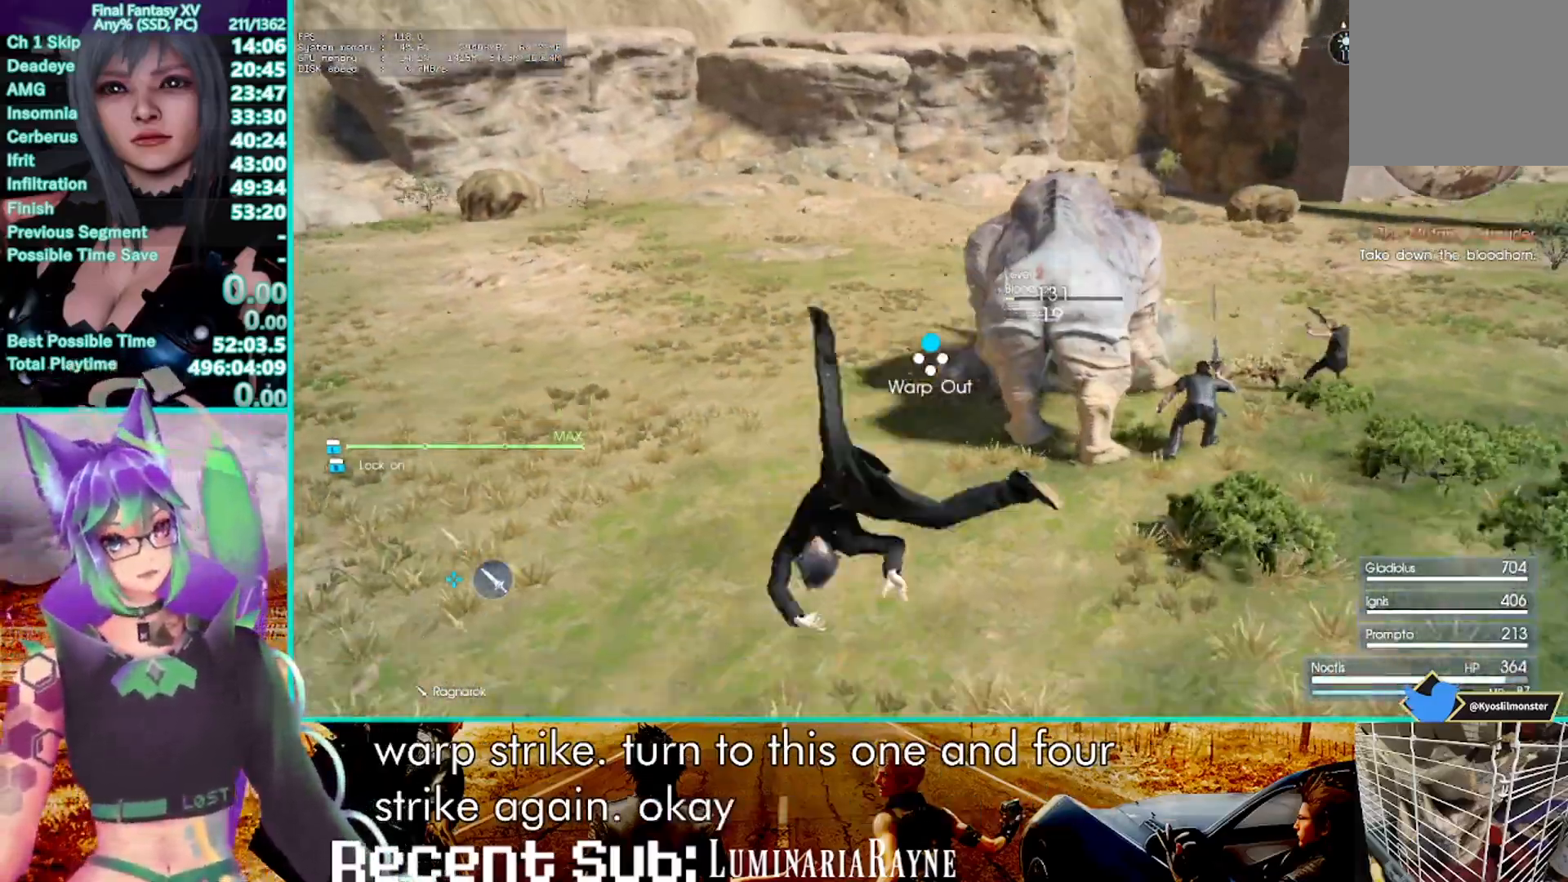
Gameplay with a controller (PlayStation layout); each line is a JSON object with the inputs held at the frame after it (dt_ms = milliseconds from this image to that frame). "events" lists button and stick changes between this image and that frame as [ms after this image, input, new state], when the widget could be followed in between. Not read: CIRCLE DPAD_RIGHT L3 R3 SELECT.
{"dt_ms": 500, "buttons": ["TRIANGLE", "R1"], "left_stick": "center", "right_stick": "center"}
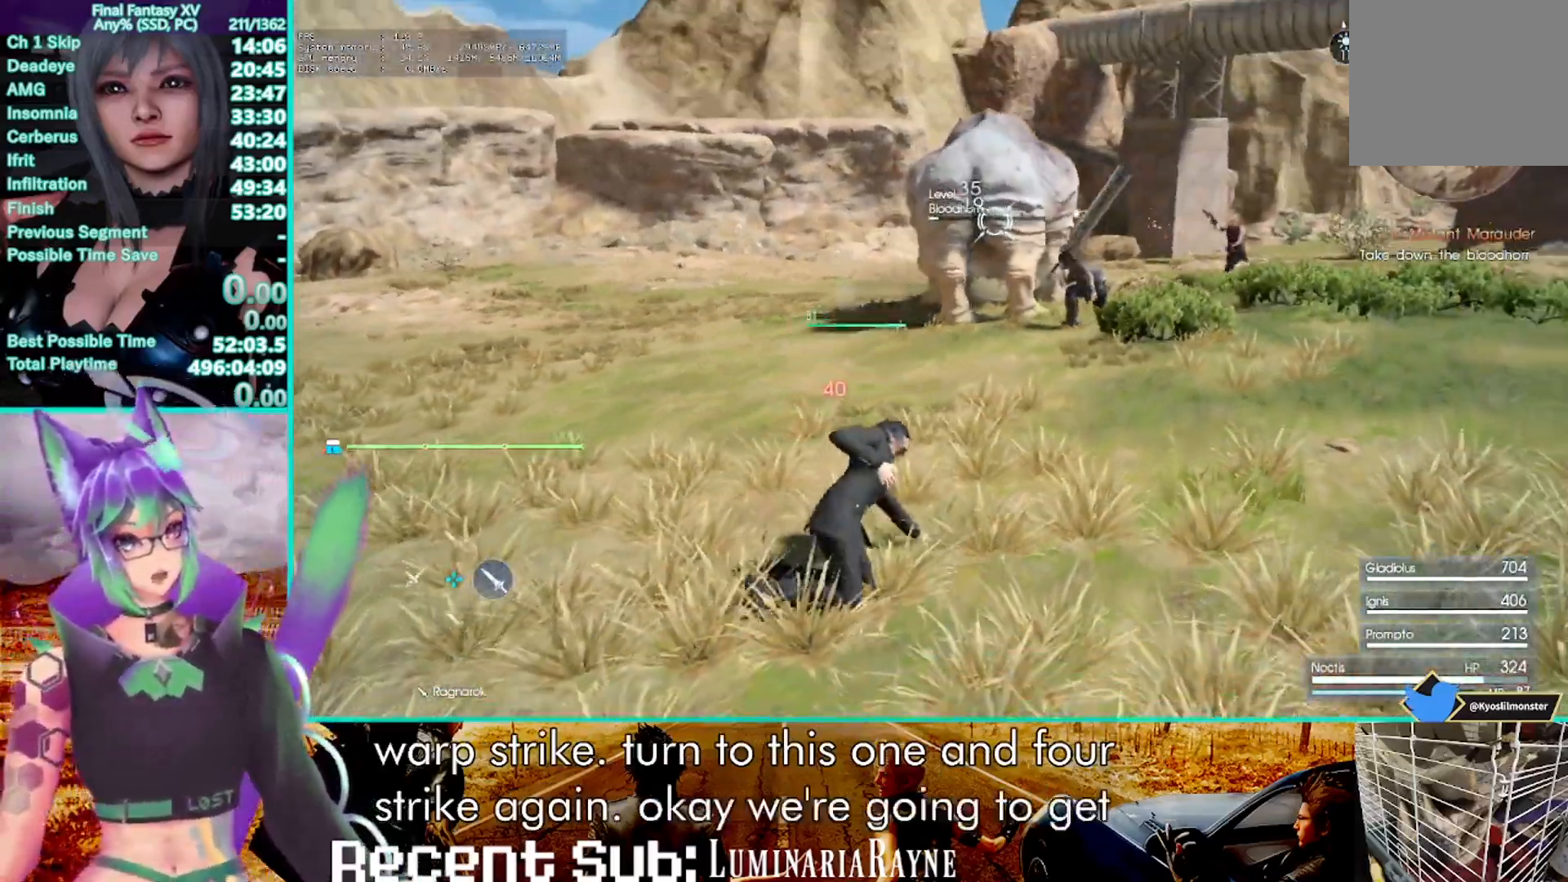
{"dt_ms": 1000, "buttons": [], "left_stick": "down-left", "right_stick": "center"}
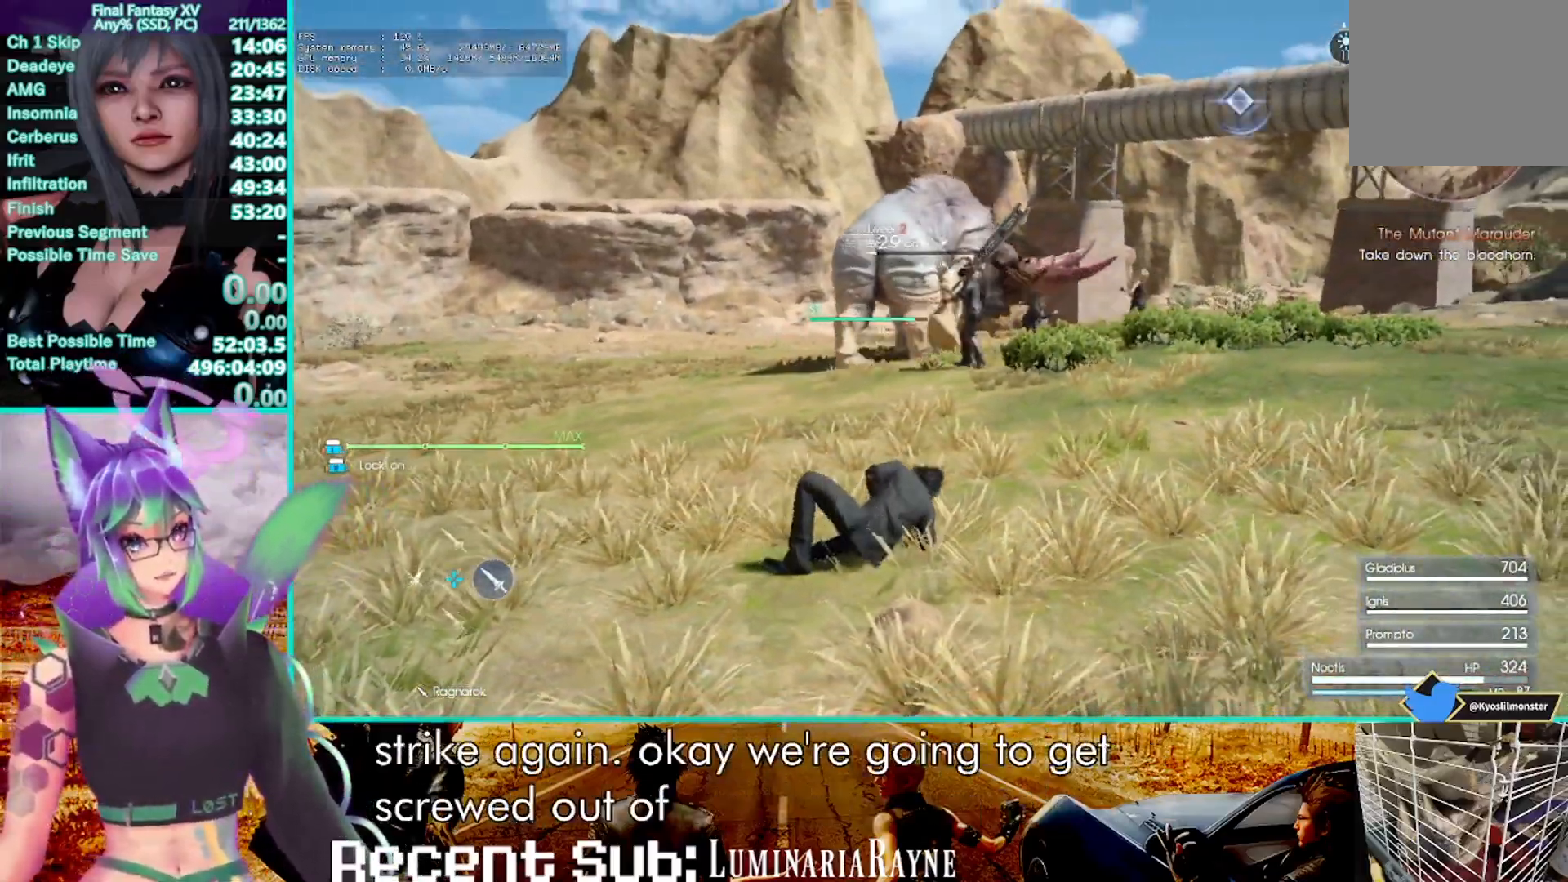
{"dt_ms": 500, "buttons": [], "left_stick": "down-left", "right_stick": "center", "events": [[67, "SQUARE", "down"], [167, "SQUARE", "up"], [250, "SQUARE", "down"], [367, "SQUARE", "up"]]}
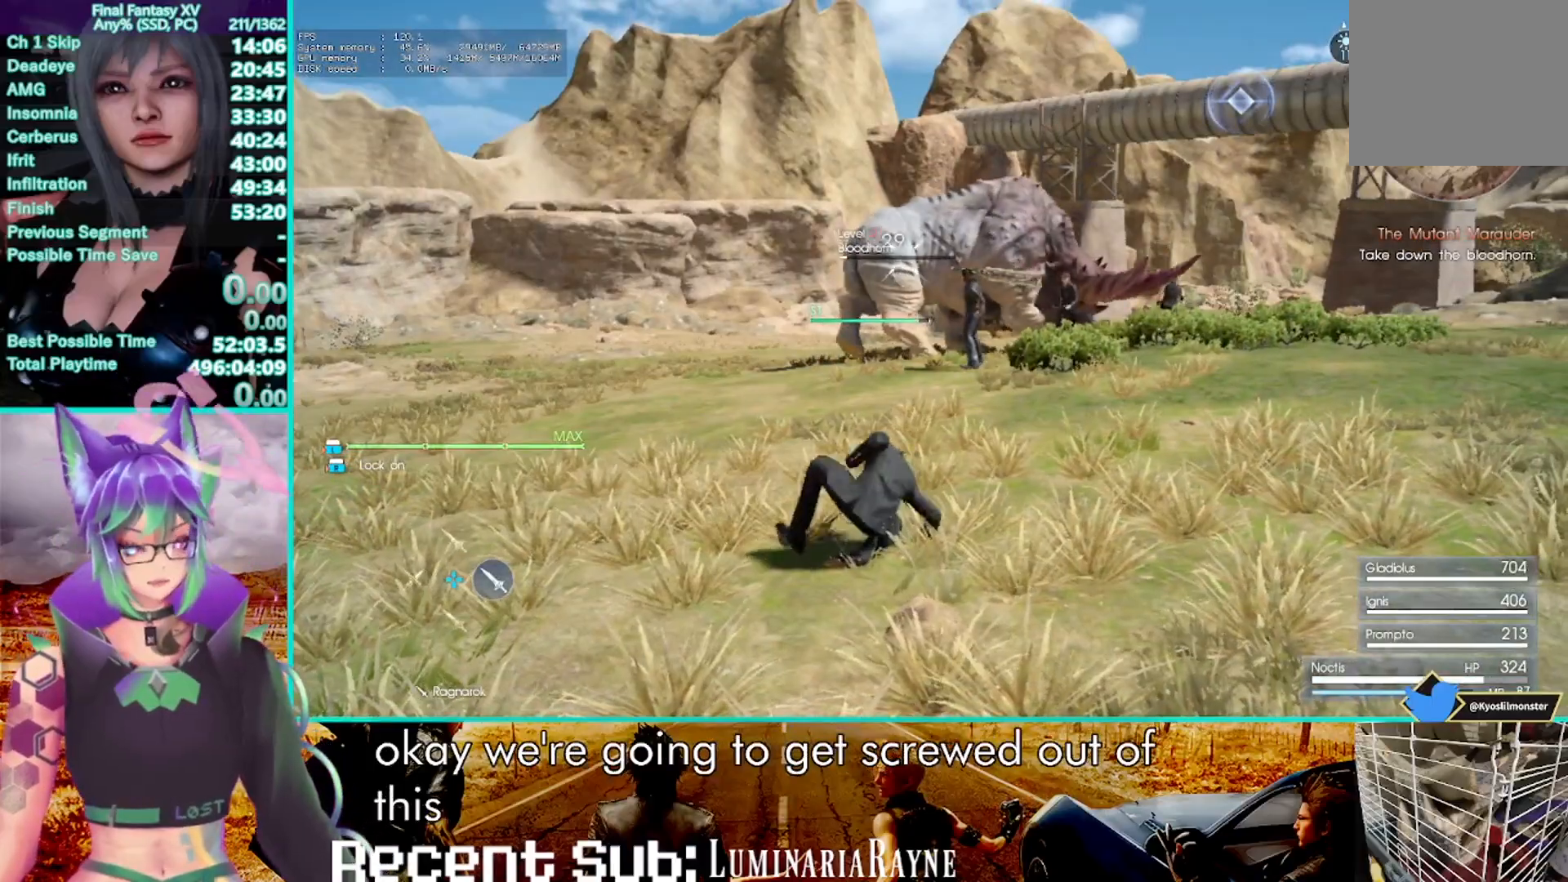
{"dt_ms": 500, "buttons": ["R1"], "left_stick": "left", "right_stick": "center", "events": [[333, "R1", "down"], [350, "left_stick", "left"]]}
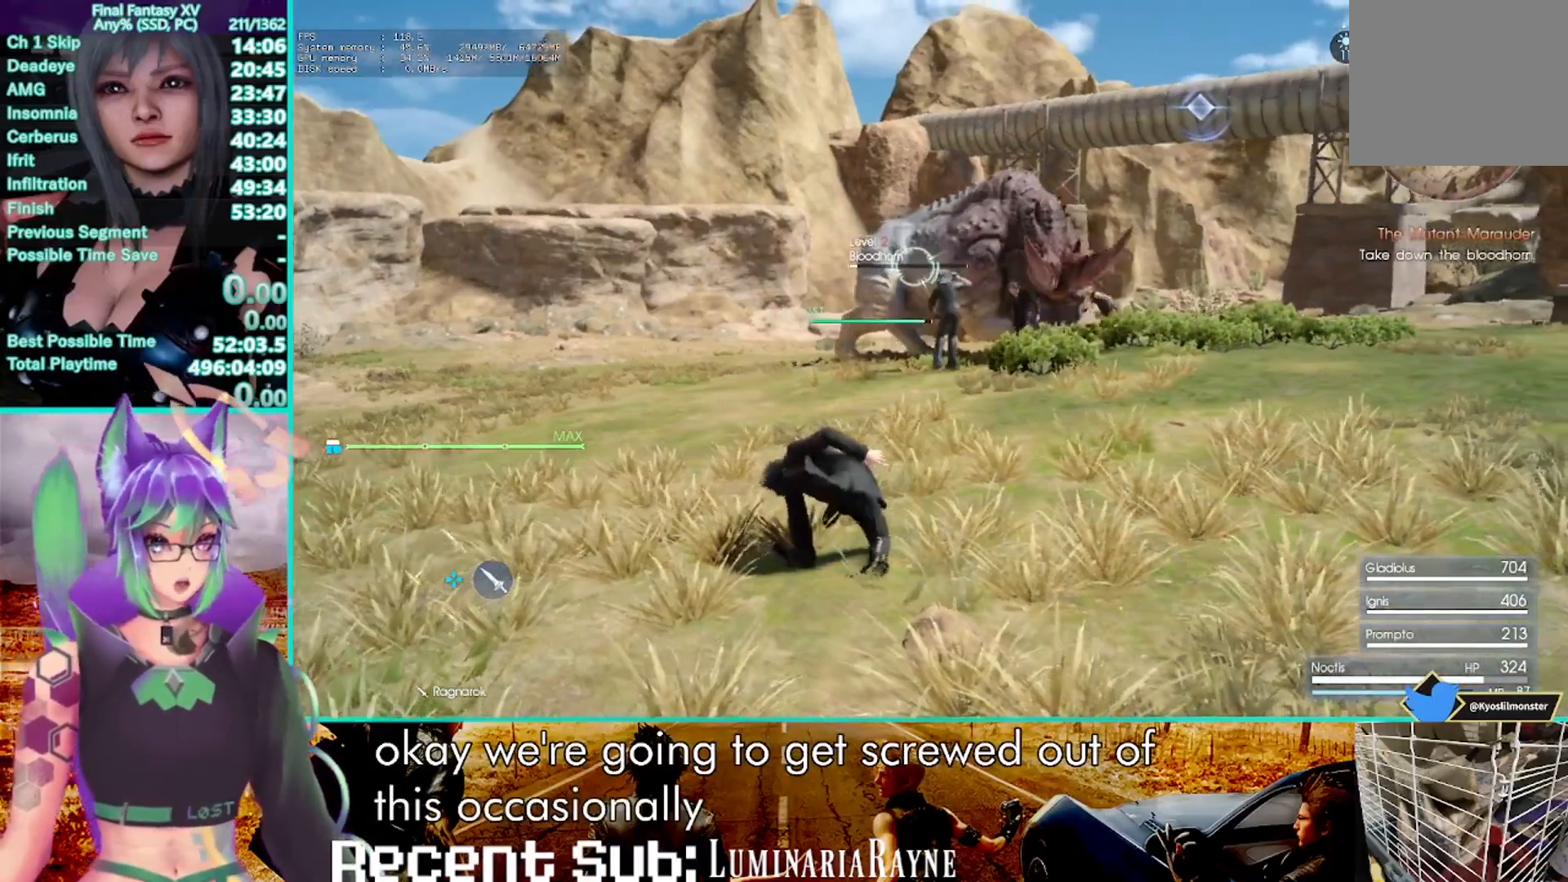
{"dt_ms": 500, "buttons": ["TRIANGLE", "R1"], "left_stick": "up", "right_stick": "center", "events": [[217, "left_stick", "up-left"], [367, "TRIANGLE", "down"], [417, "left_stick", "up"]]}
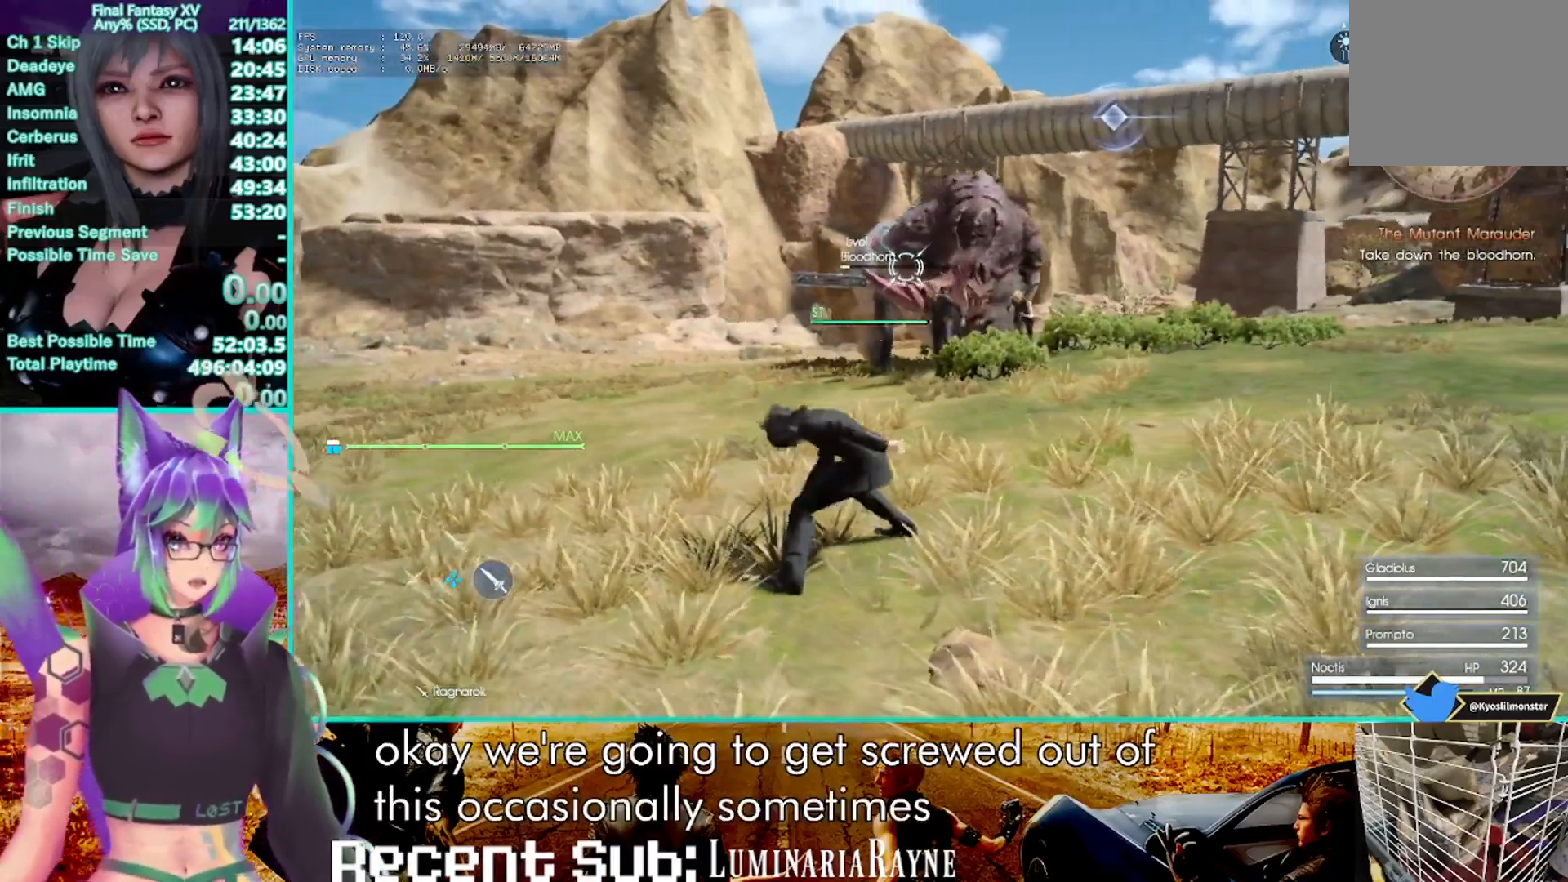
{"dt_ms": 1000, "buttons": ["TRIANGLE", "R1"], "left_stick": "up", "right_stick": "center", "events": [[783, "TRIANGLE", "up"], [867, "TRIANGLE", "down"]]}
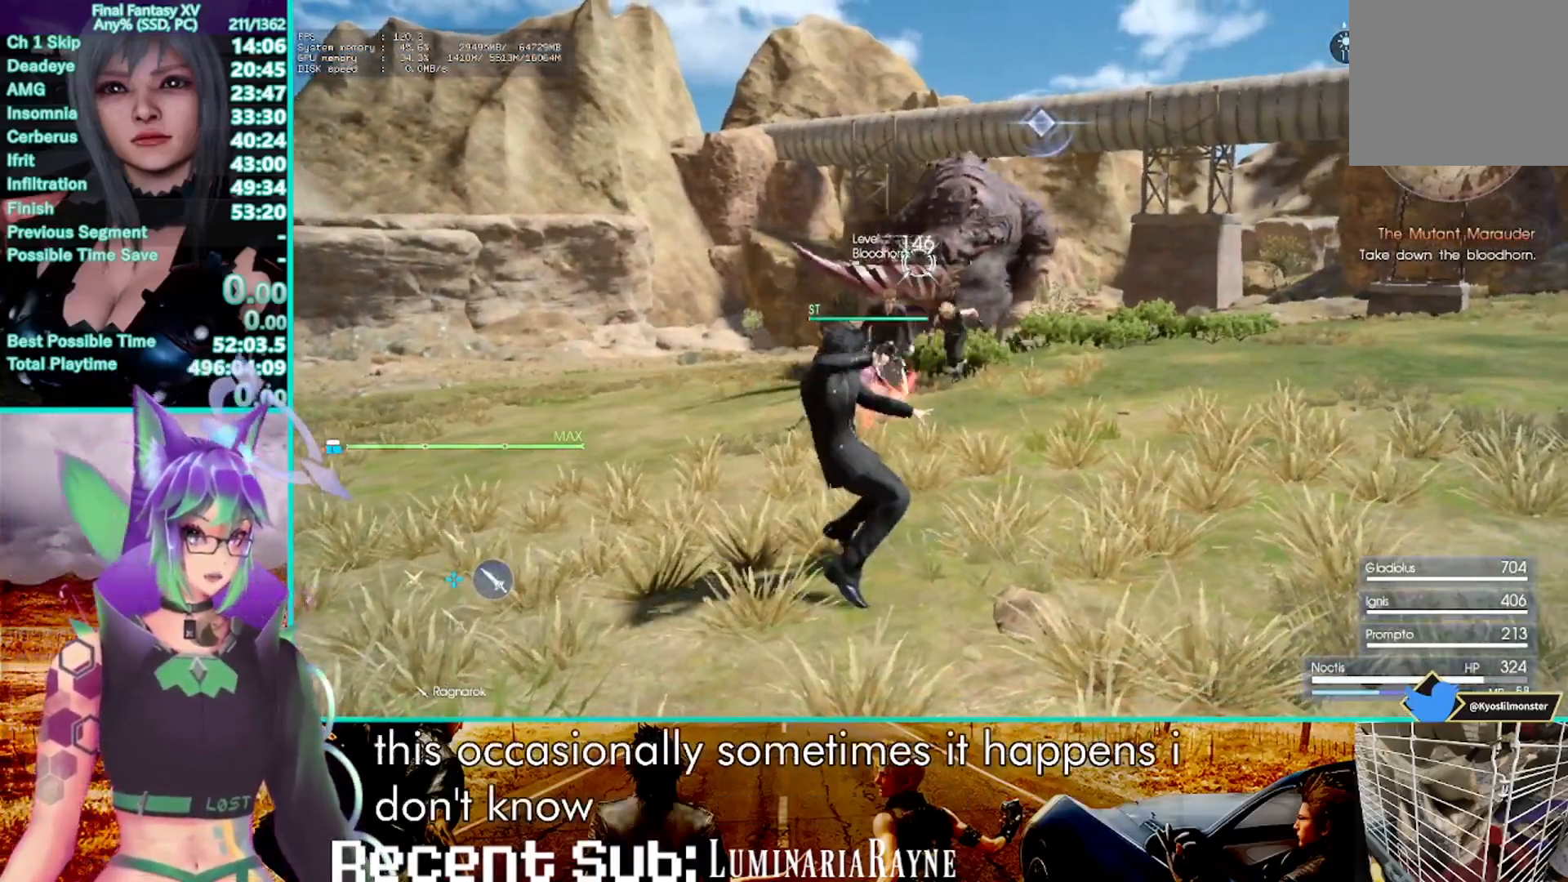
{"dt_ms": 500, "buttons": [], "left_stick": "center", "right_stick": "center", "events": [[367, "left_stick", "center"], [483, "TRIANGLE", "up"], [500, "R1", "up"]]}
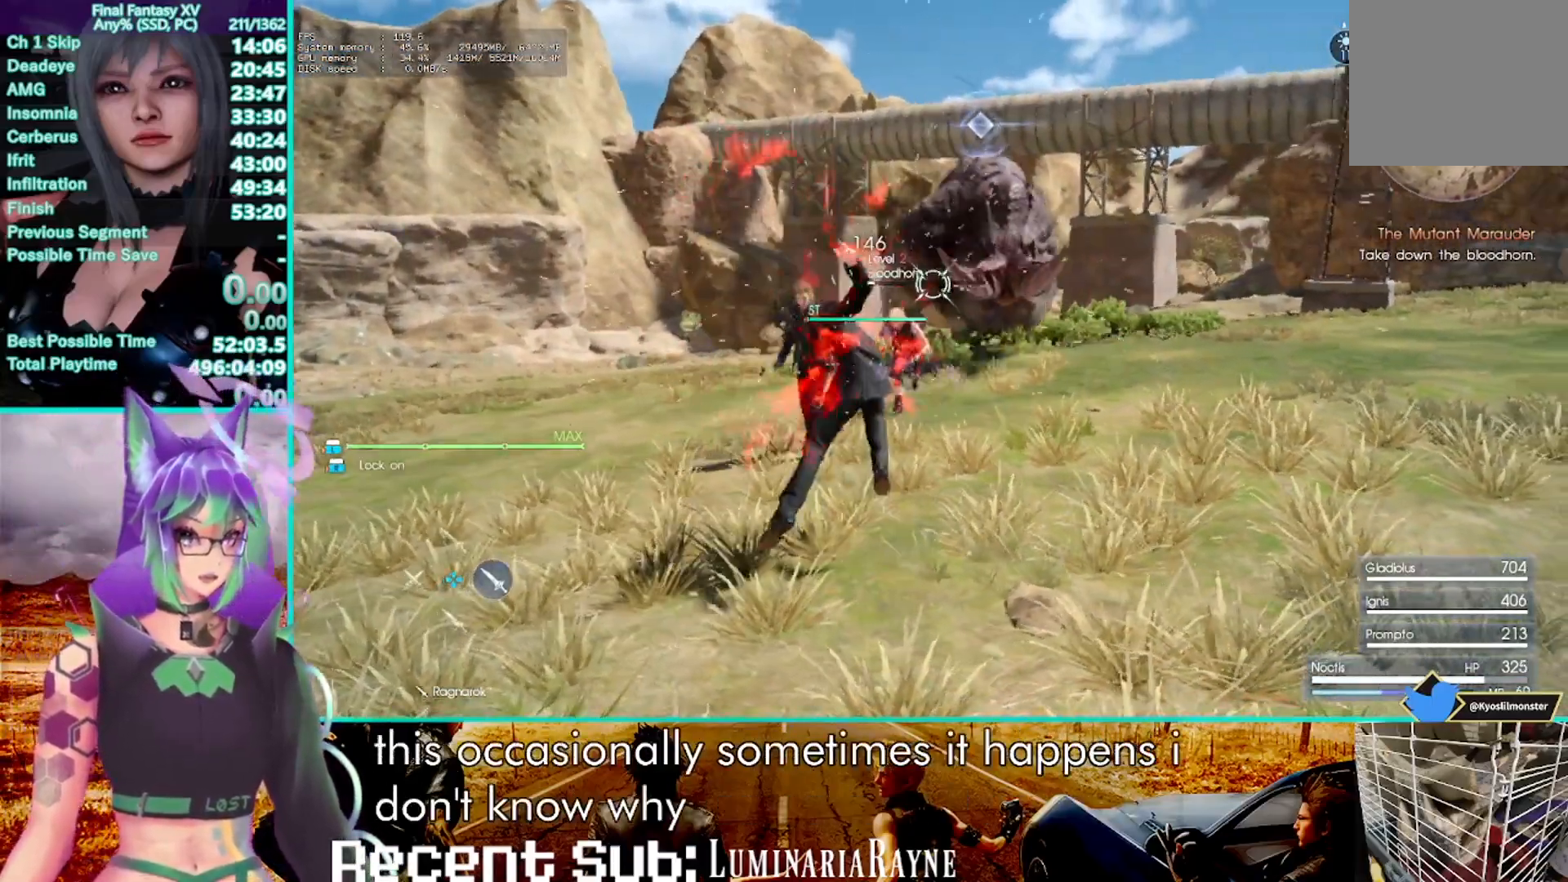
{"dt_ms": 500, "buttons": [], "left_stick": "center", "right_stick": "center", "events": []}
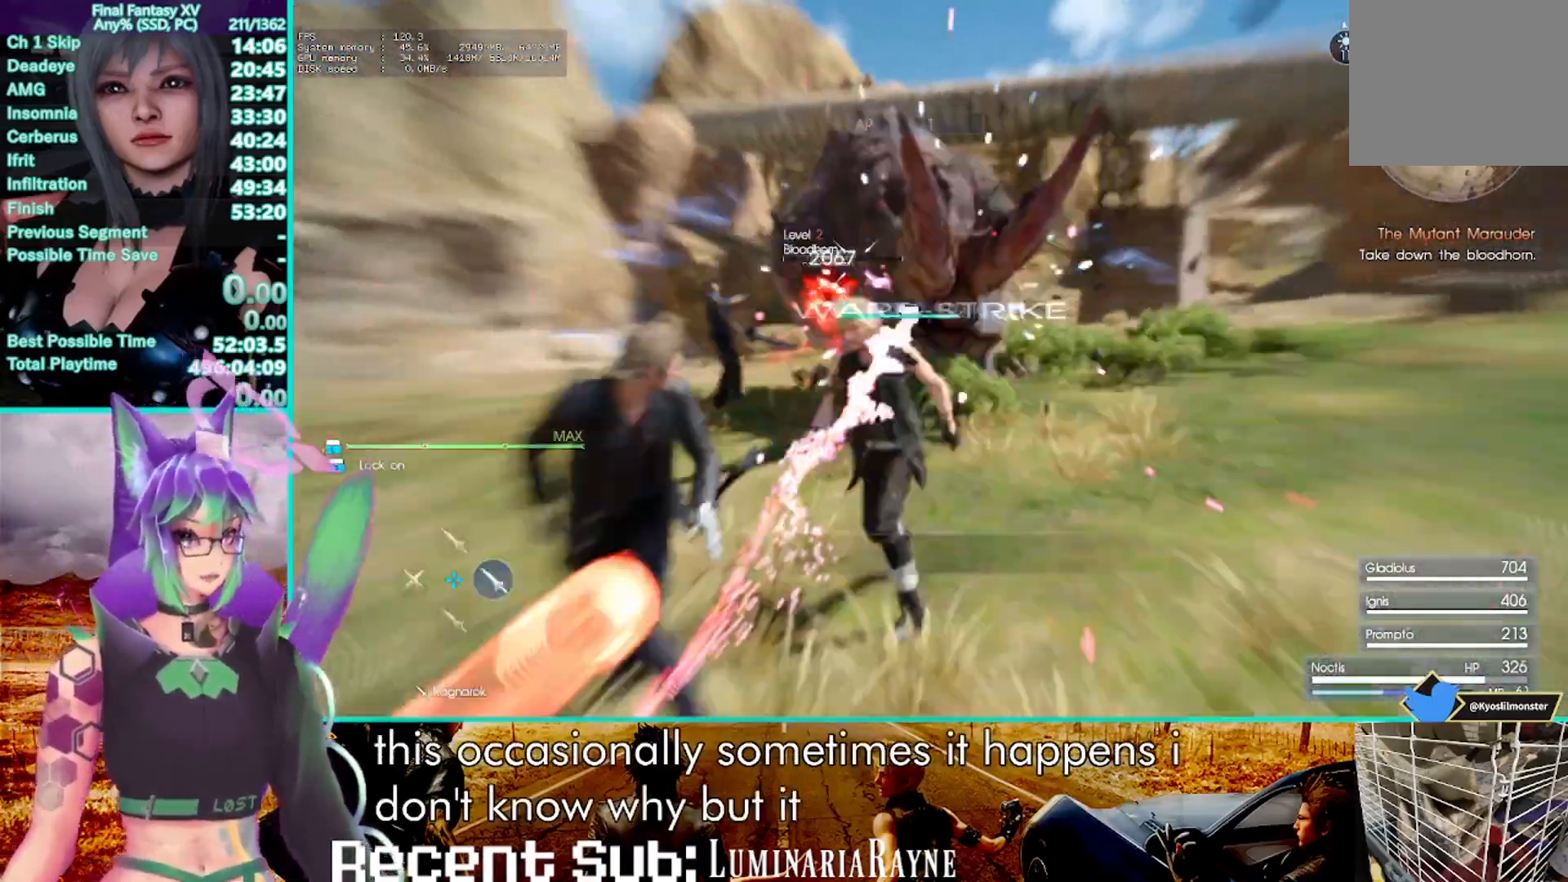
{"dt_ms": 500, "buttons": [], "left_stick": "center", "right_stick": "center", "events": []}
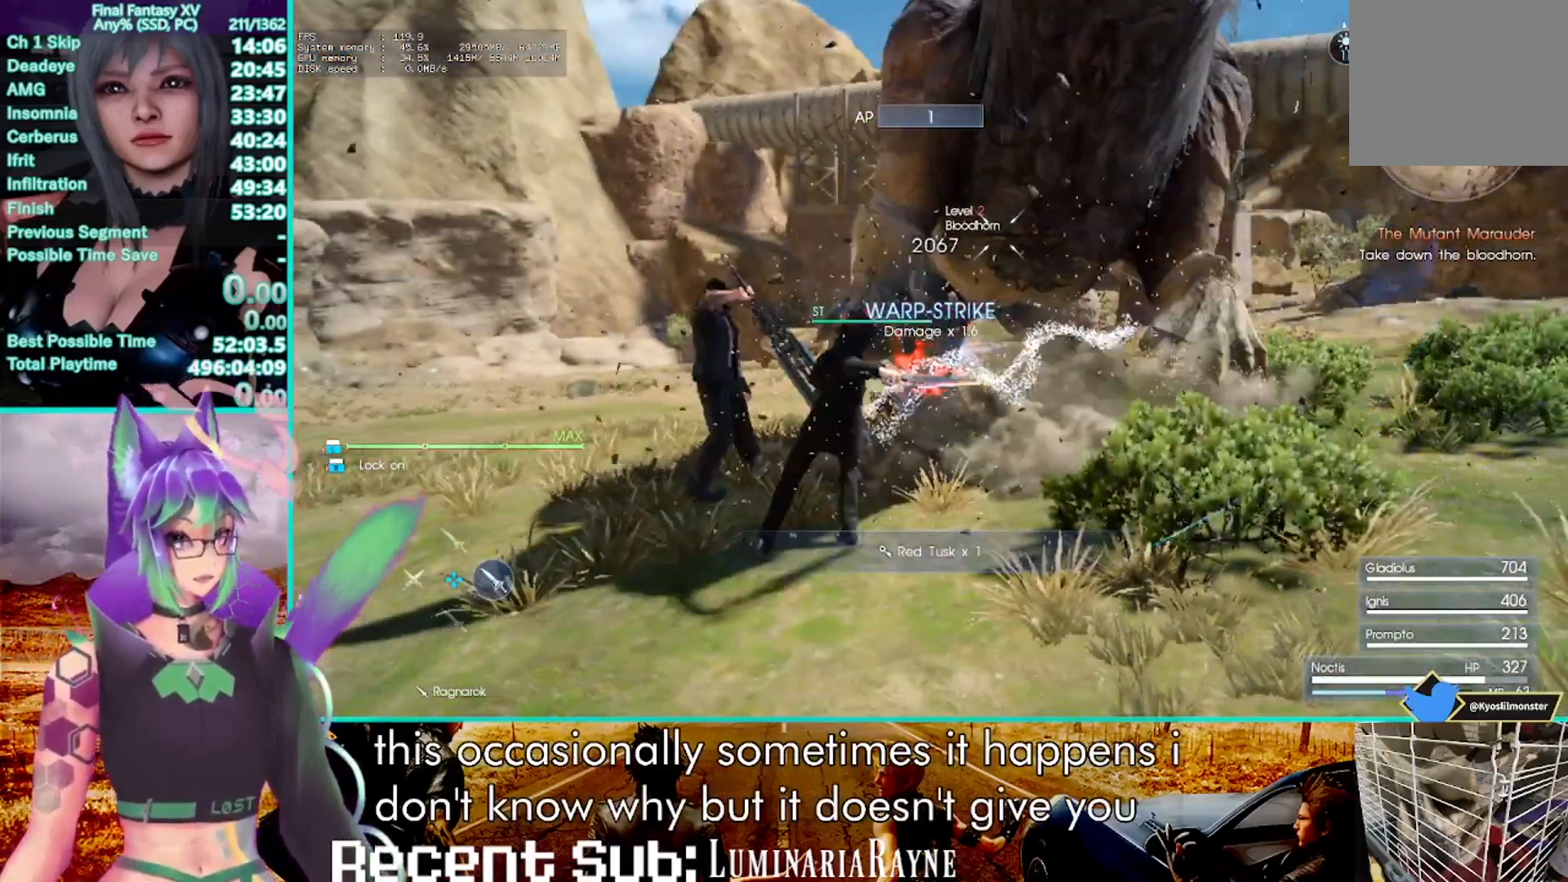
{"dt_ms": 500, "buttons": ["DPAD_LEFT"], "left_stick": "center", "right_stick": "center", "events": [[467, "DPAD_LEFT", "down"]]}
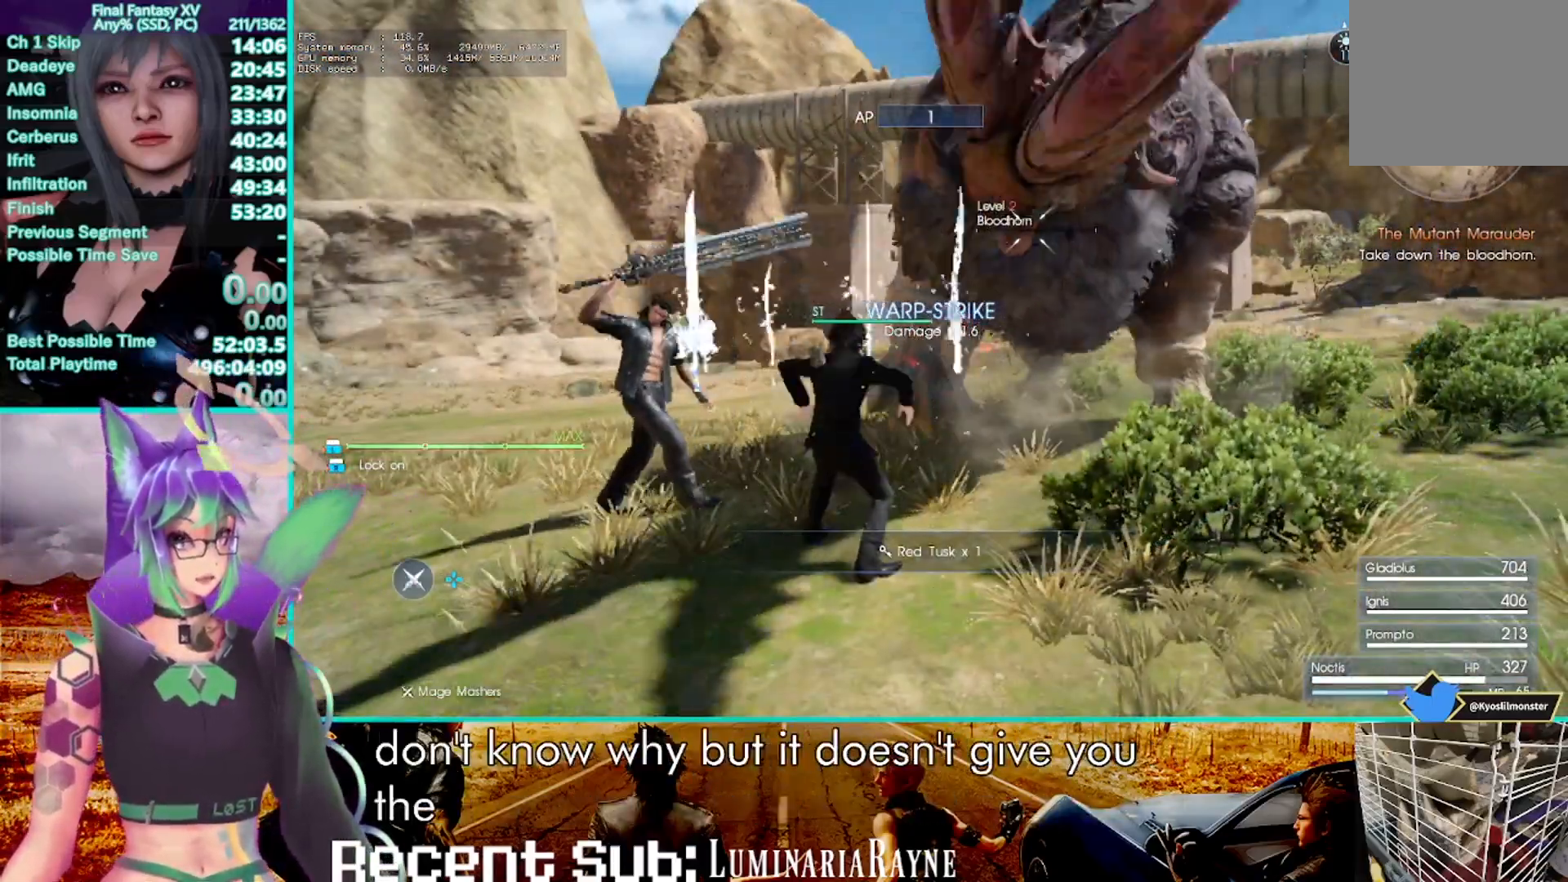
{"dt_ms": 1000, "buttons": [], "left_stick": "center", "right_stick": "center"}
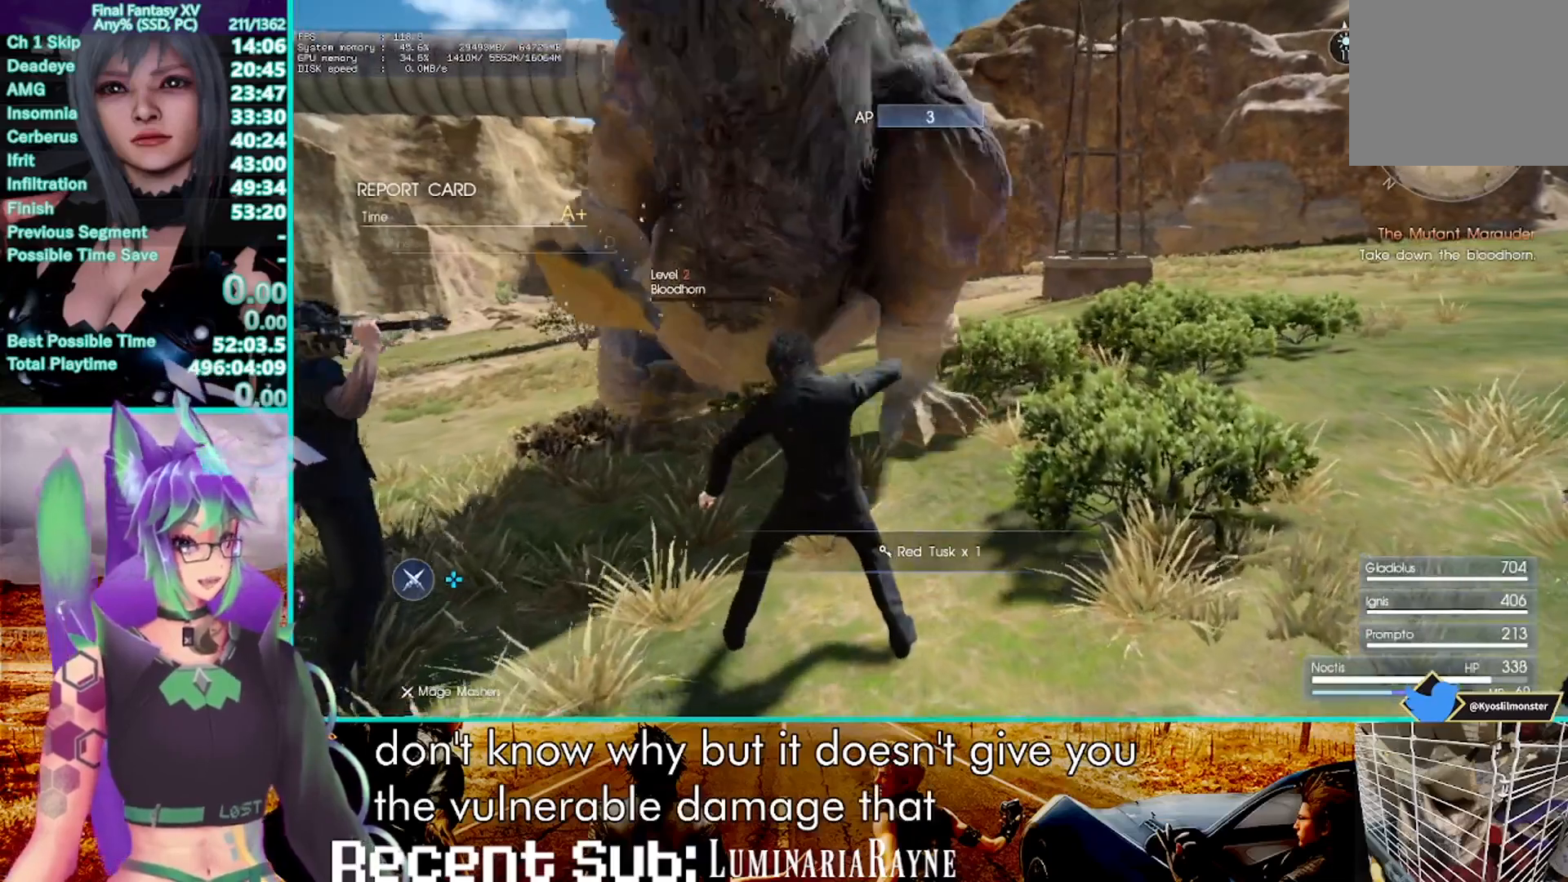
{"dt_ms": 1000, "buttons": [], "left_stick": "center", "right_stick": "center"}
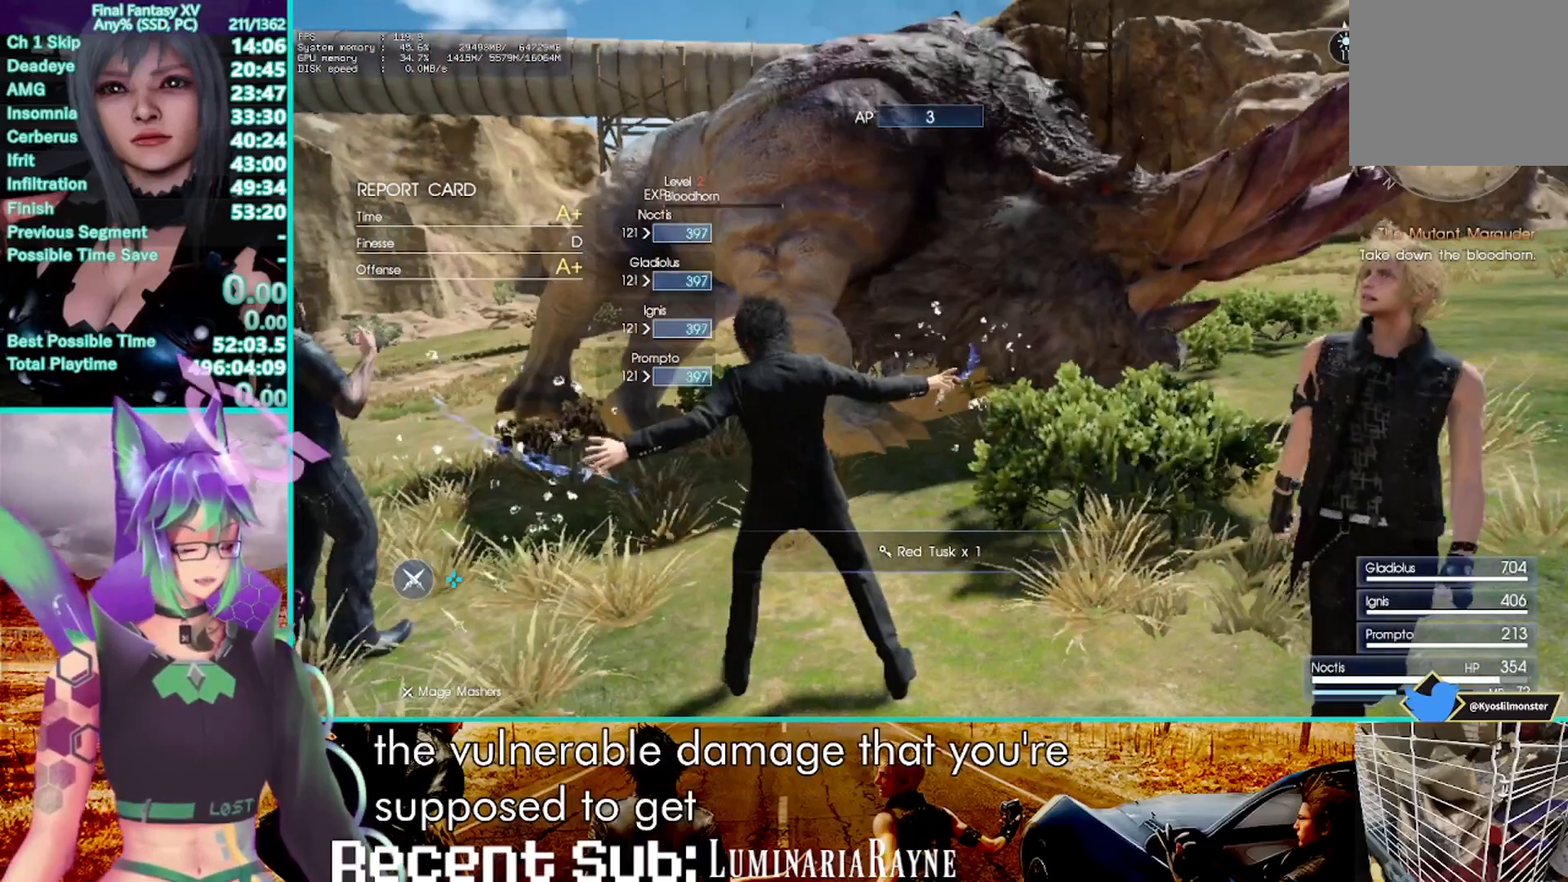
{"dt_ms": 500, "buttons": [], "left_stick": "center", "right_stick": "center", "events": []}
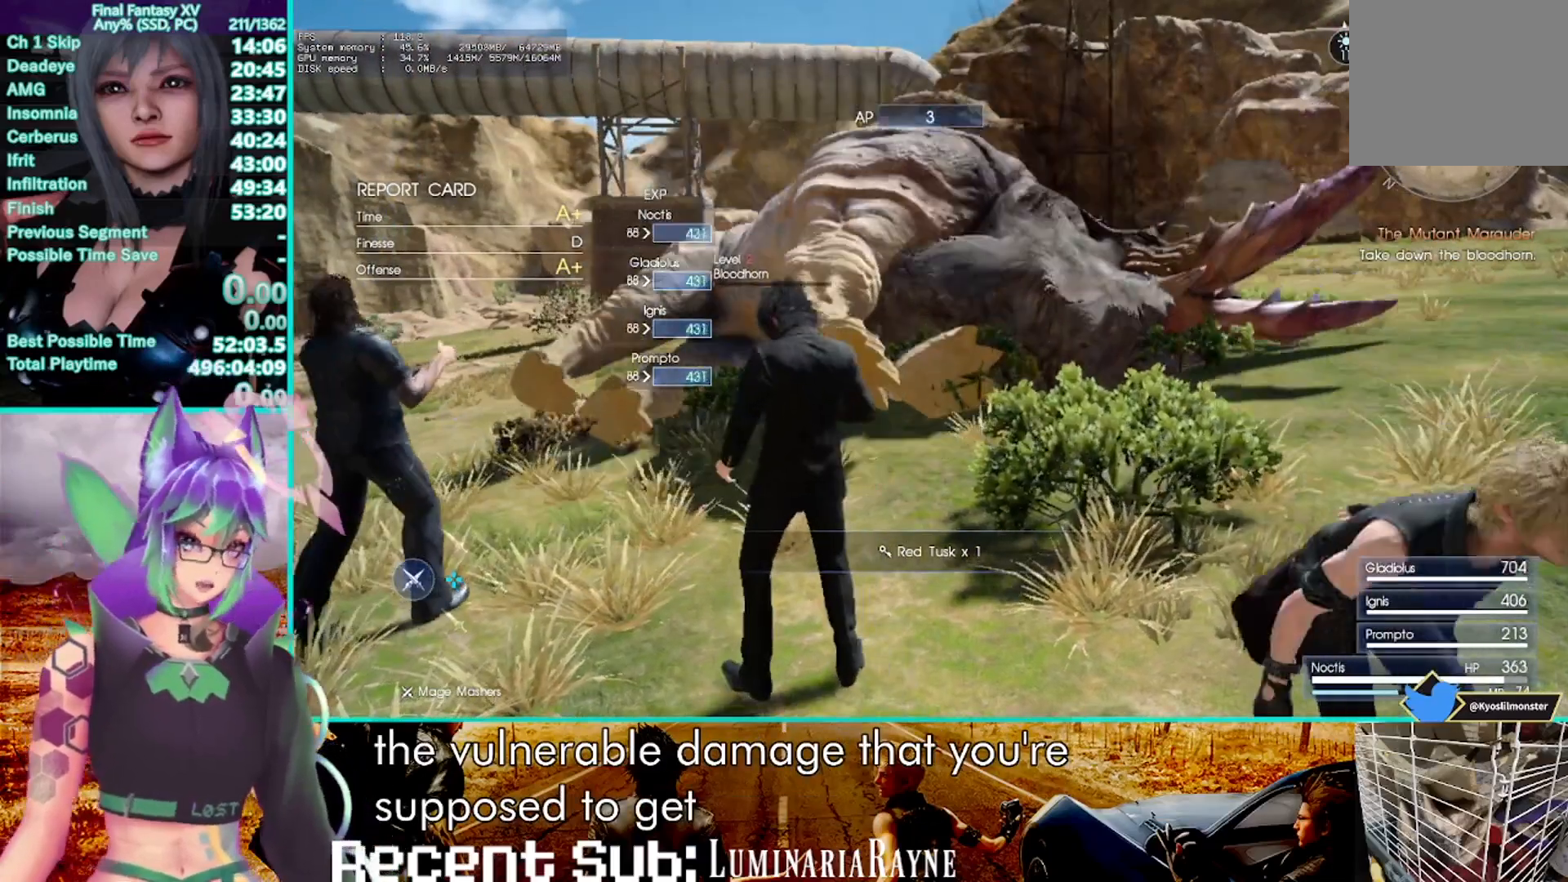
{"dt_ms": 500, "buttons": [], "left_stick": "center", "right_stick": "center"}
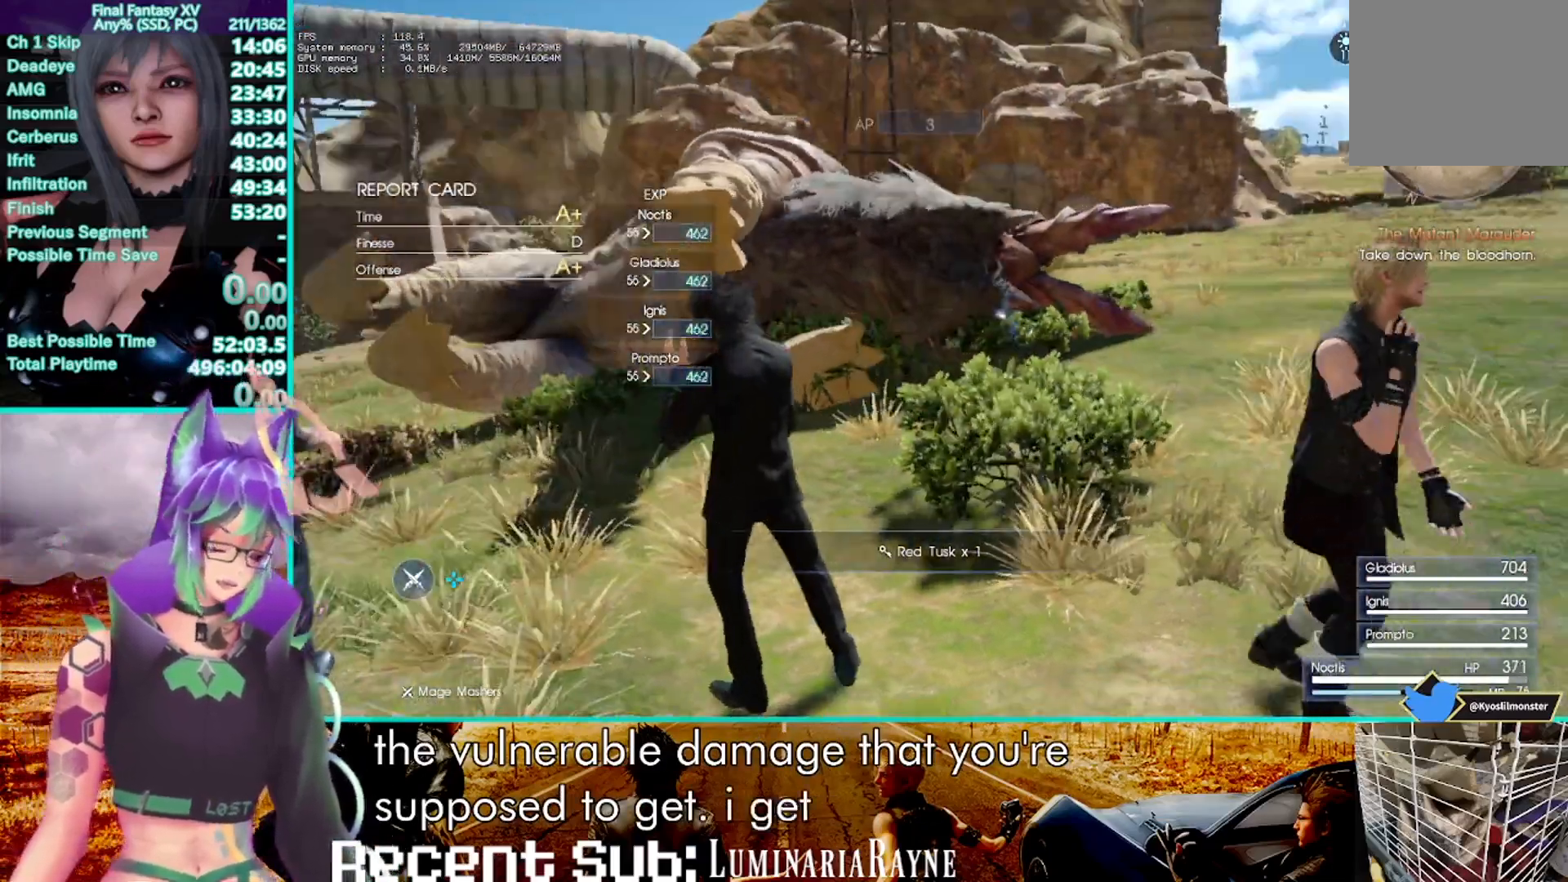
{"dt_ms": 500, "buttons": [], "left_stick": "center", "right_stick": "center", "events": []}
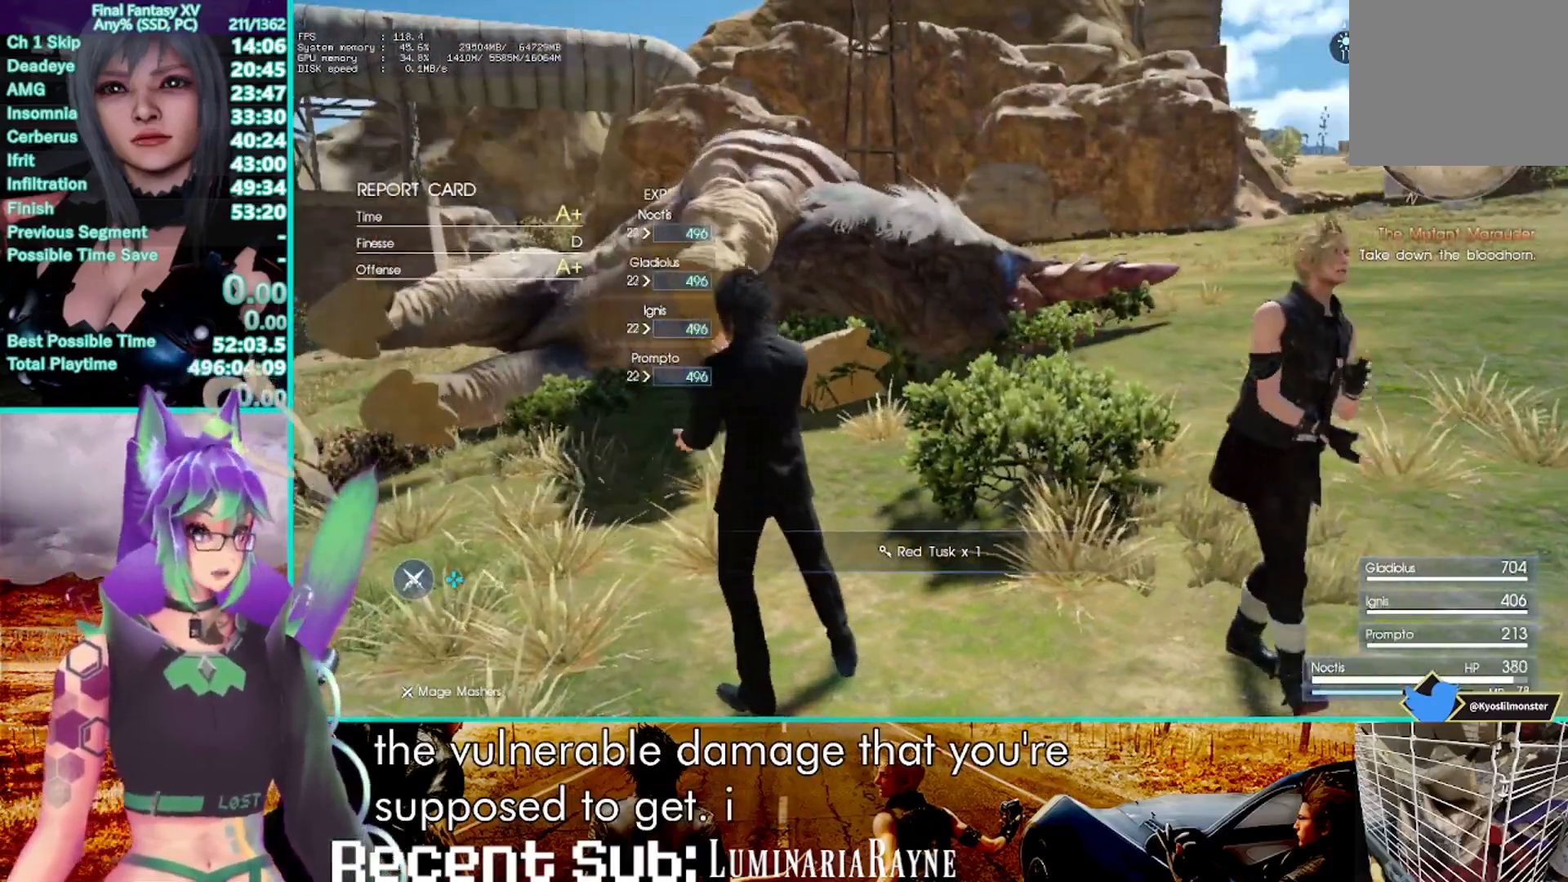
{"dt_ms": 1000, "buttons": [], "left_stick": "center", "right_stick": "center", "events": [[467, "right_stick", "left"], [617, "right_stick", "center"]]}